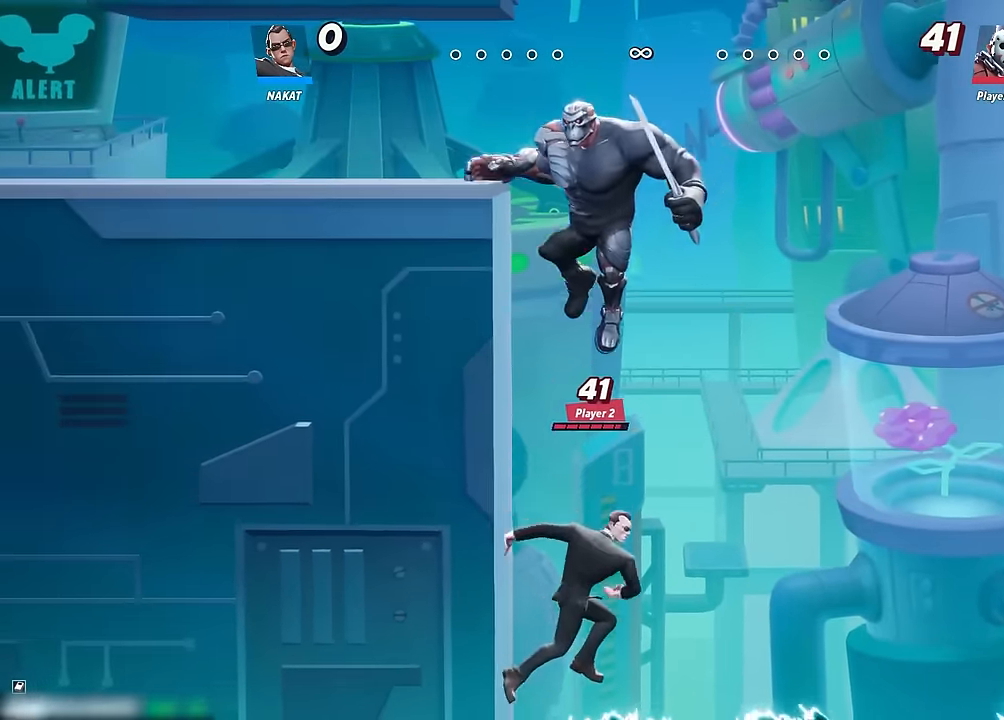
Gameplay with a controller (Xbox layout); each line is a JSON object with the inputs held at the frame after it. "events" lists button and stick changes between this image and that frame as [ms after this image, input, new state], when the widget could be followed in between. Not read: HOME.
{"buttons": [], "left_stick": "left", "right_stick": "center", "events": [[100, "left_stick", "left"], [133, "A", "down"], [183, "A", "up"], [233, "A", "down"], [400, "A", "up"]]}
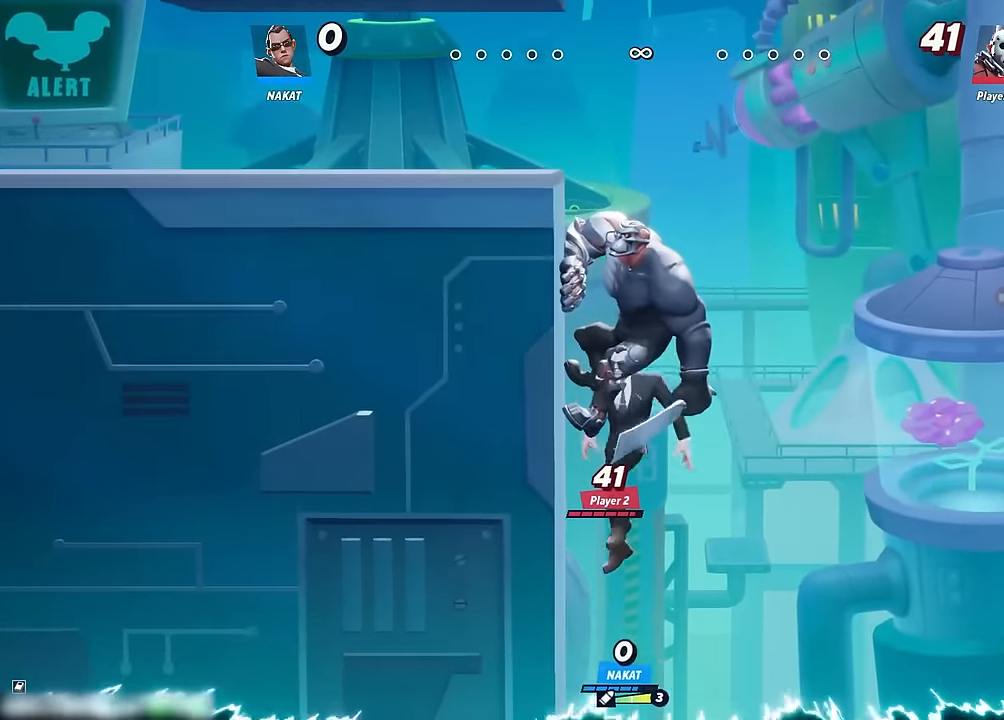
{"buttons": [], "left_stick": "left", "right_stick": "center", "events": [[333, "A", "down"], [400, "A", "up"]]}
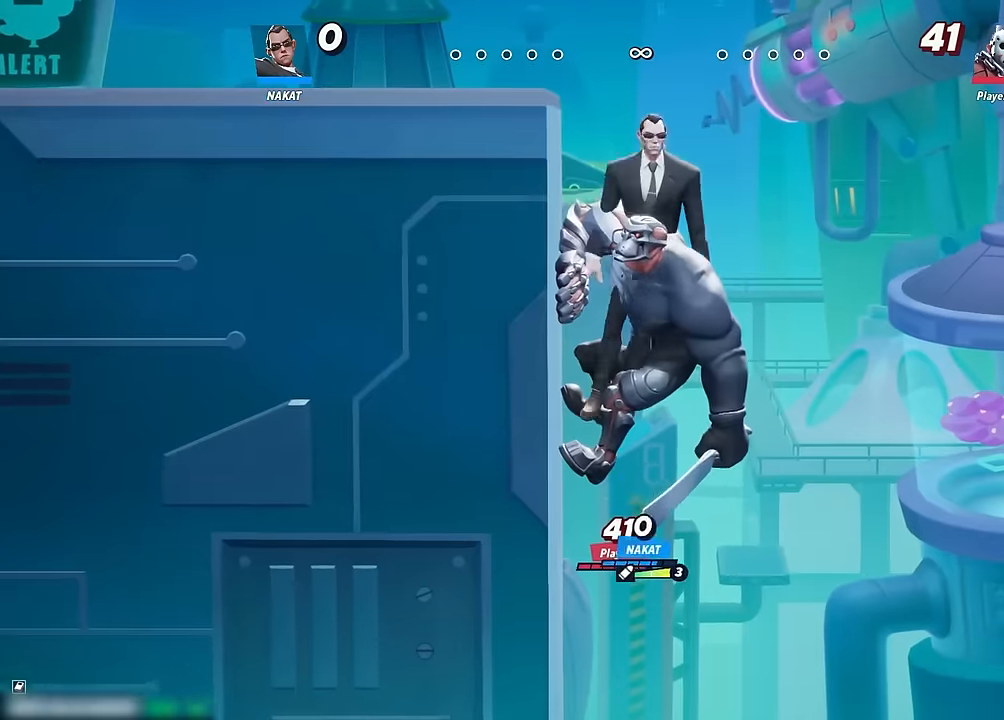
{"buttons": [], "left_stick": "up-left", "right_stick": "center", "events": [[50, "left_stick", "down-left"], [267, "right_stick", "right"], [317, "right_stick", "center"], [417, "left_stick", "up-left"]]}
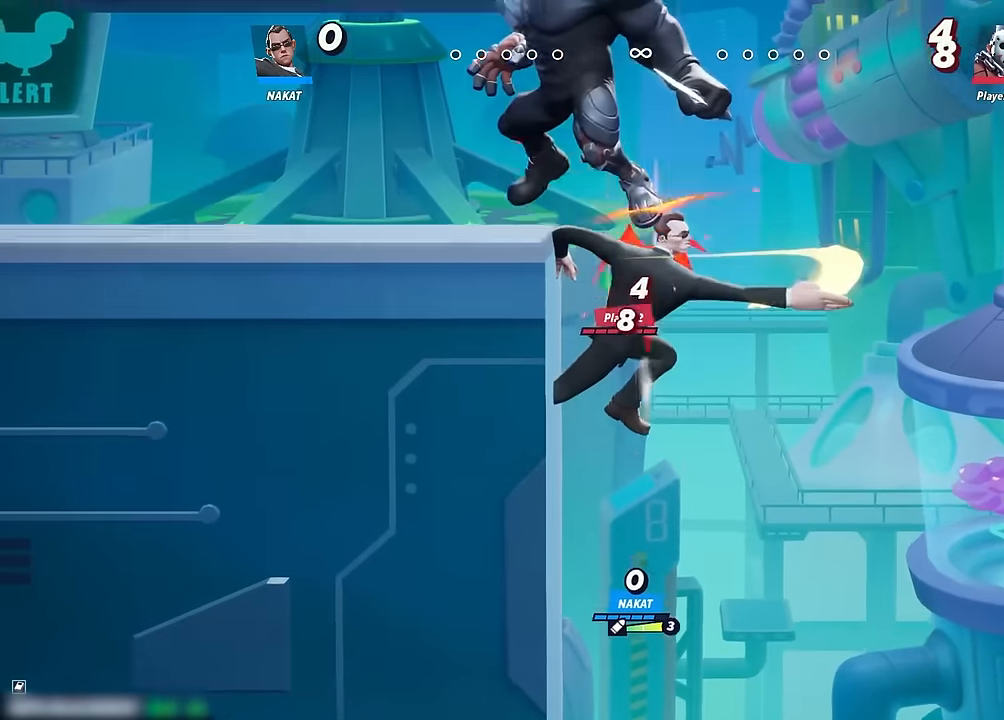
{"buttons": [], "left_stick": "left", "right_stick": "center", "events": [[300, "left_stick", "left"]]}
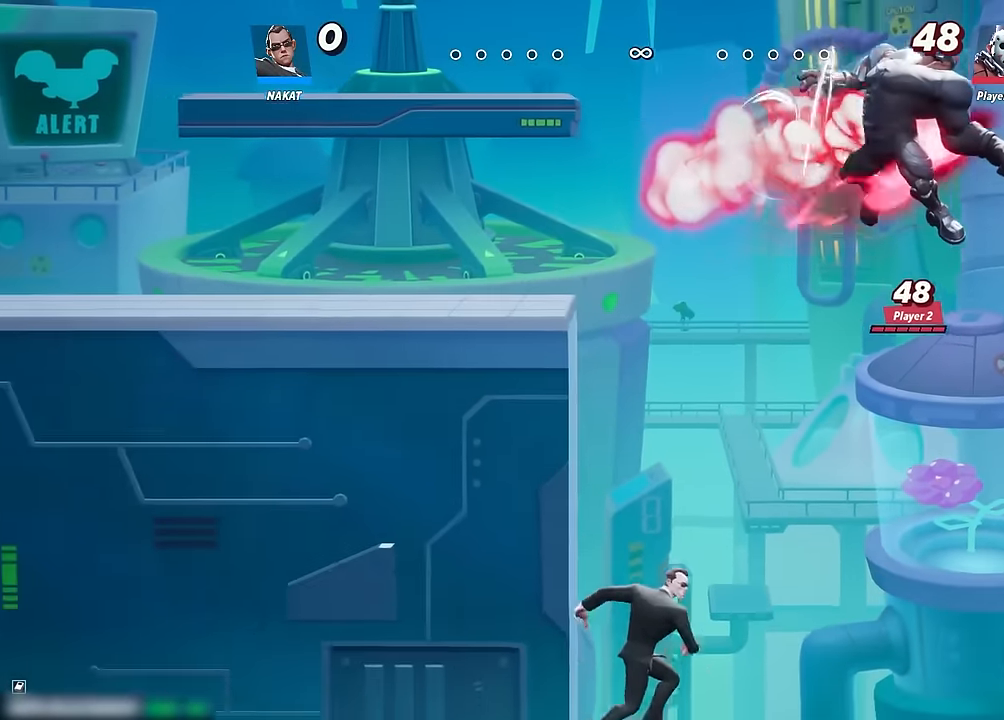
{"buttons": [], "left_stick": "up-left", "right_stick": "center", "events": [[150, "A", "down"], [267, "left_stick", "up-left"], [417, "A", "up"]]}
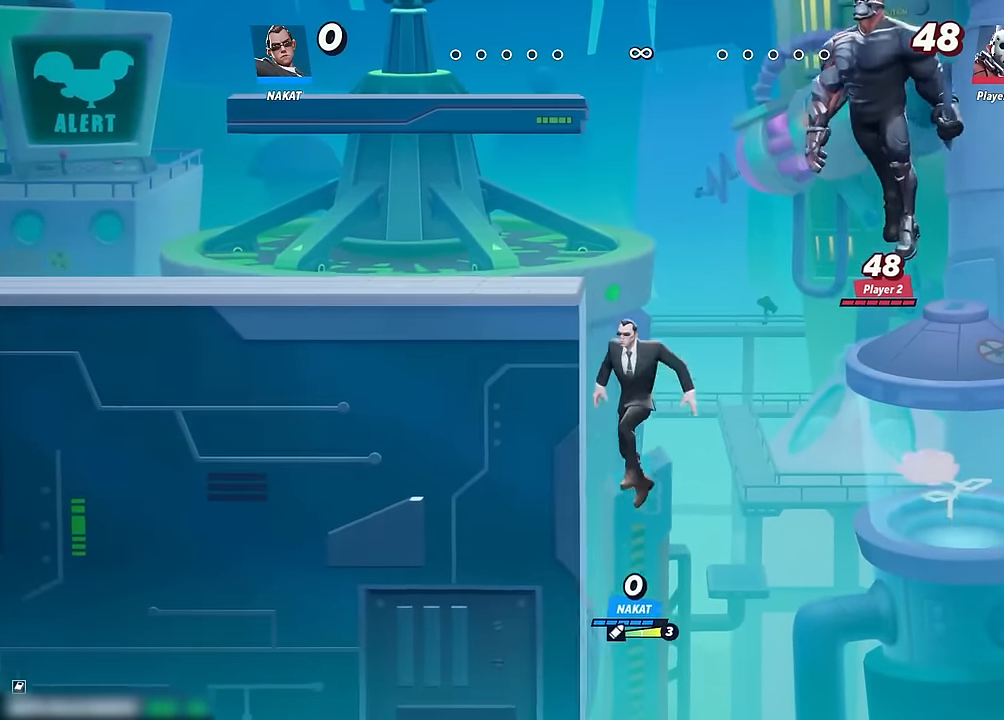
{"buttons": [], "left_stick": "left", "right_stick": "center", "events": [[33, "A", "down"], [83, "A", "up"], [217, "left_stick", "up"], [433, "right_stick", "right"], [467, "left_stick", "left"], [500, "right_stick", "center"]]}
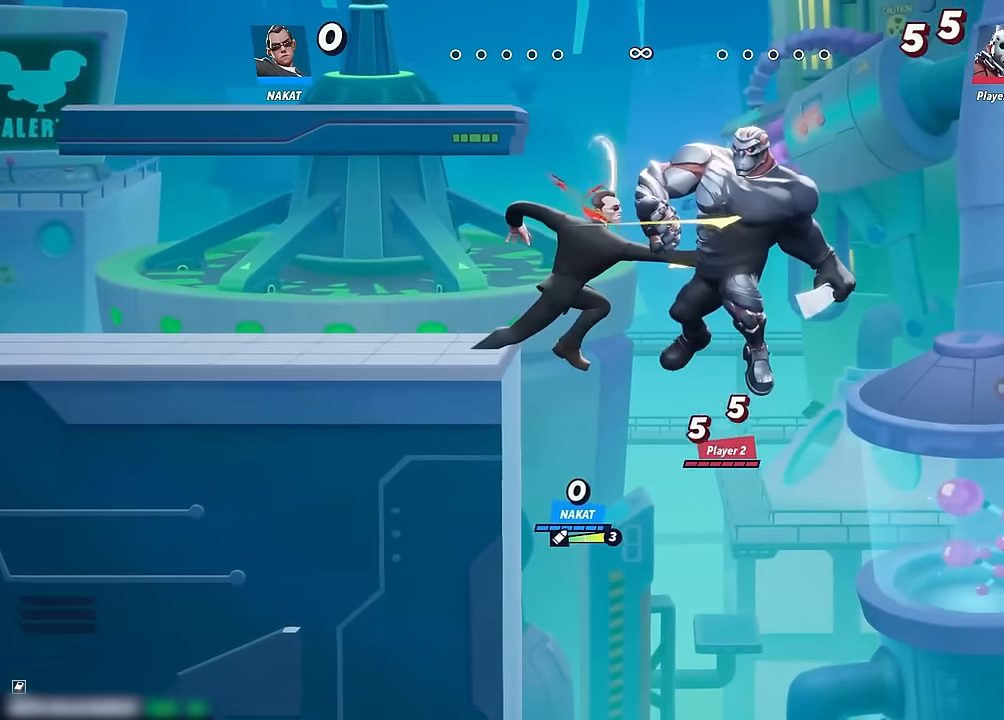
{"buttons": [], "left_stick": "left", "right_stick": "center", "events": [[100, "left_stick", "down-left"], [400, "left_stick", "left"]]}
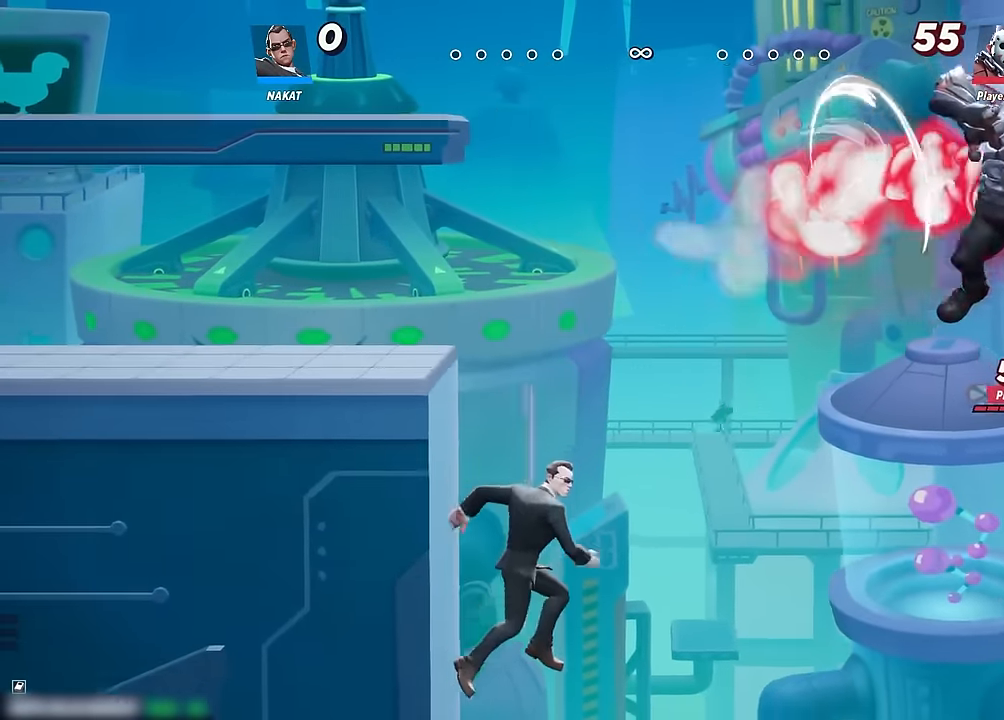
{"buttons": [], "left_stick": "center", "right_stick": "center", "events": [[267, "A", "down"], [367, "A", "up"], [400, "left_stick", "center"]]}
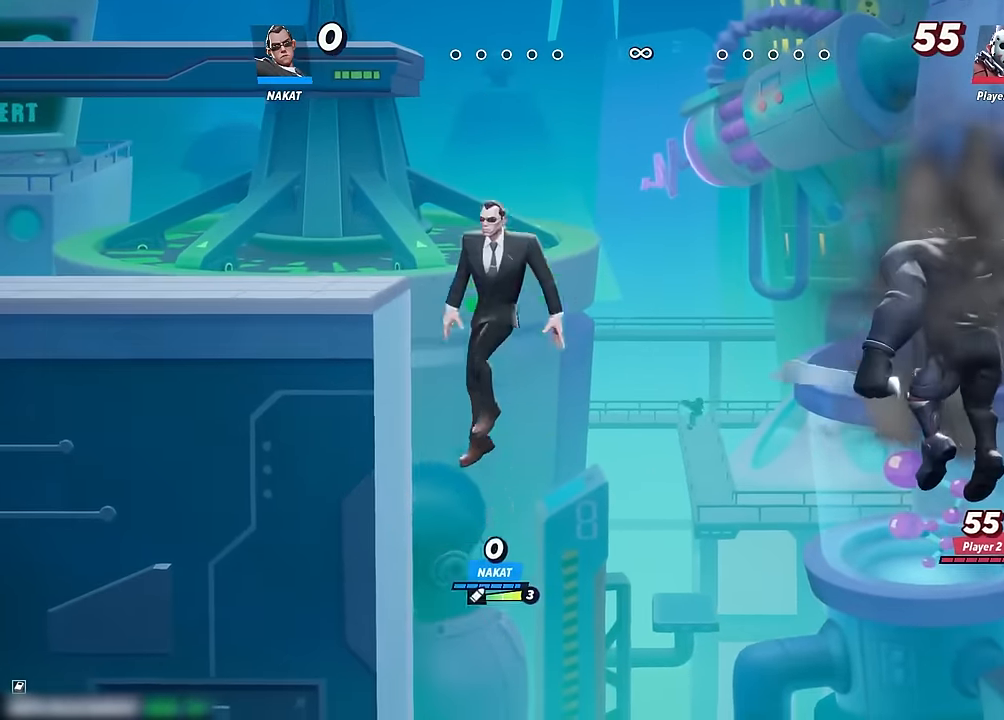
{"buttons": [], "left_stick": "left", "right_stick": "center", "events": [[167, "left_stick", "up-left"], [300, "left_stick", "left"]]}
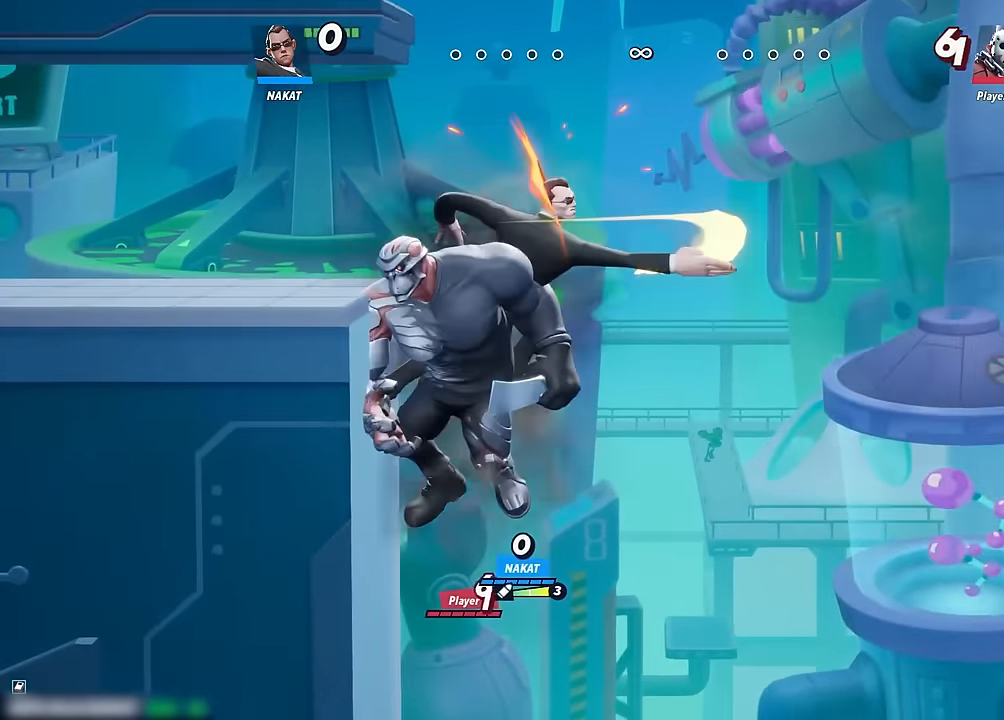
{"buttons": [], "left_stick": "right", "right_stick": "center", "events": [[250, "left_stick", "center"], [350, "left_stick", "right"]]}
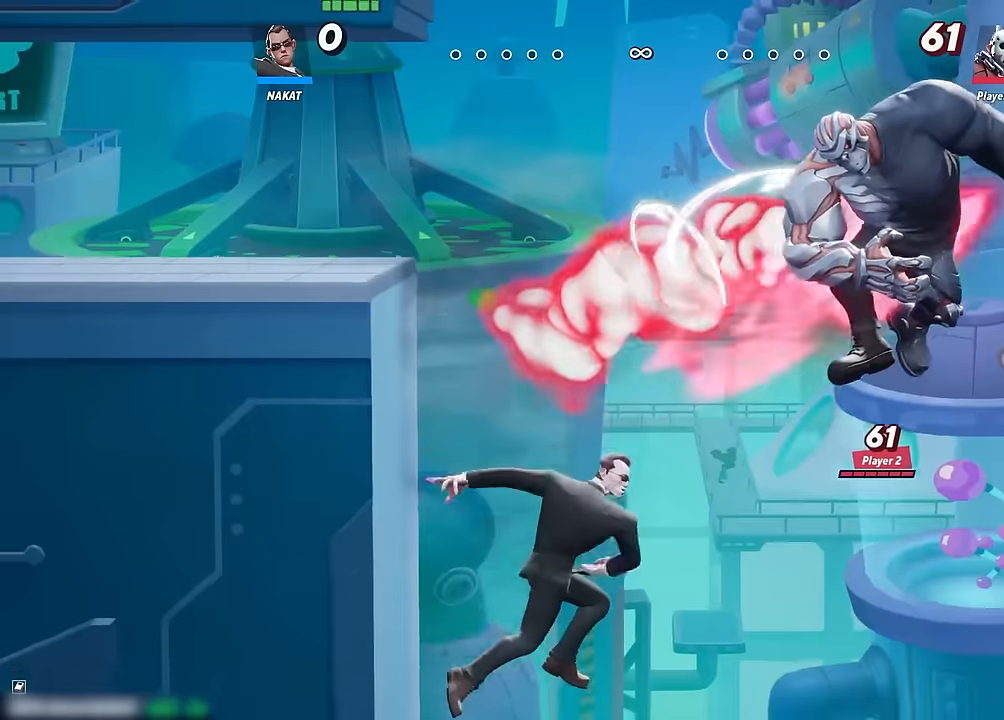
{"buttons": [], "left_stick": "up-left", "right_stick": "center", "events": [[150, "A", "down"], [217, "X", "down"], [367, "A", "up"], [384, "X", "up"], [500, "left_stick", "up-left"]]}
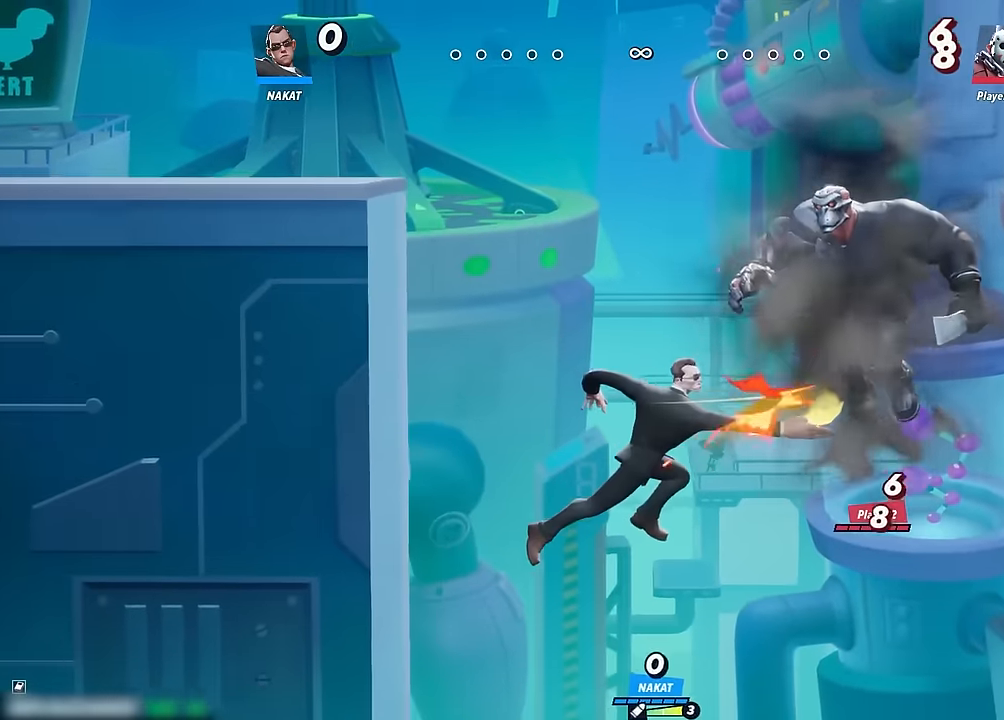
{"buttons": ["R2"], "left_stick": "up-left", "right_stick": "center", "events": [[434, "R2", "down"]]}
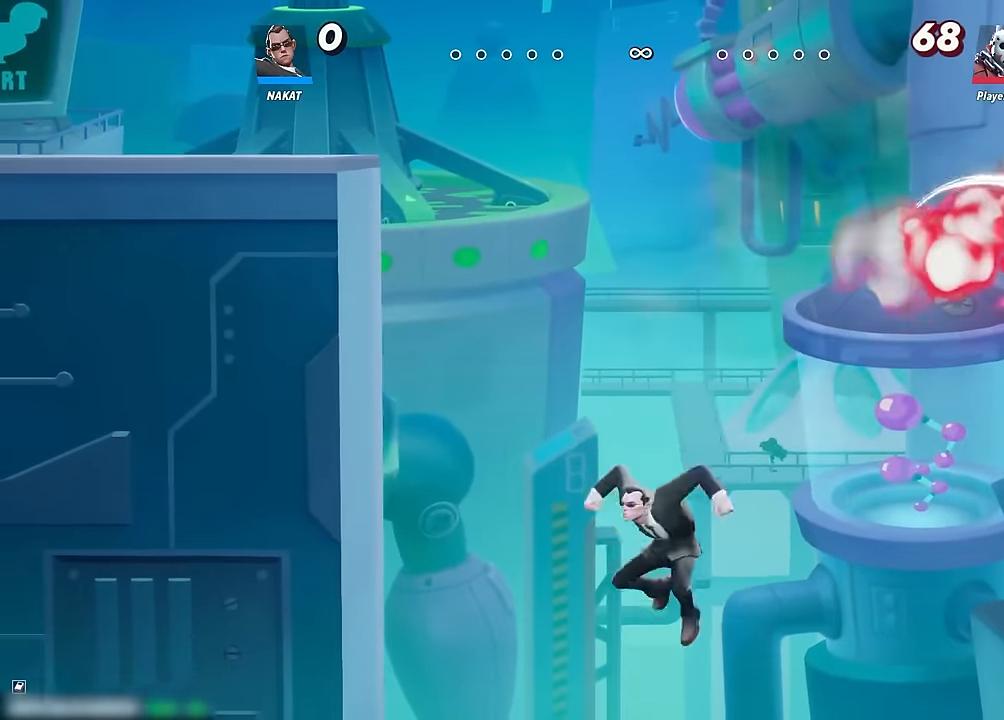
{"buttons": [], "left_stick": "left", "right_stick": "center", "events": [[17, "left_stick", "left"], [84, "R2", "up"]]}
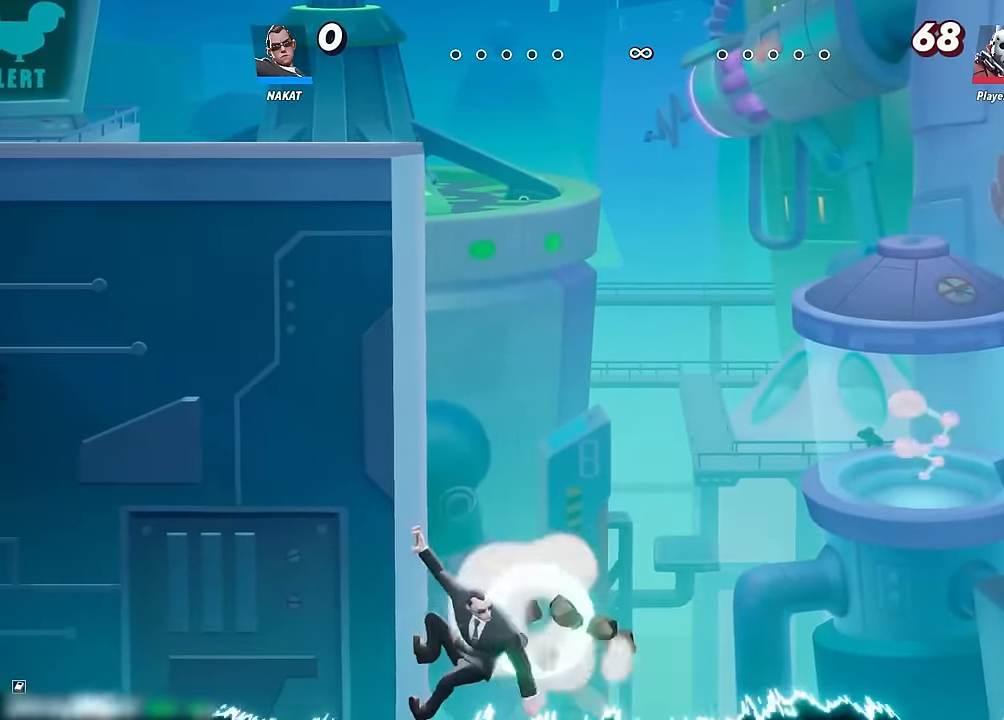
{"buttons": [], "left_stick": "left", "right_stick": "center", "events": [[284, "A", "down"], [417, "A", "up"]]}
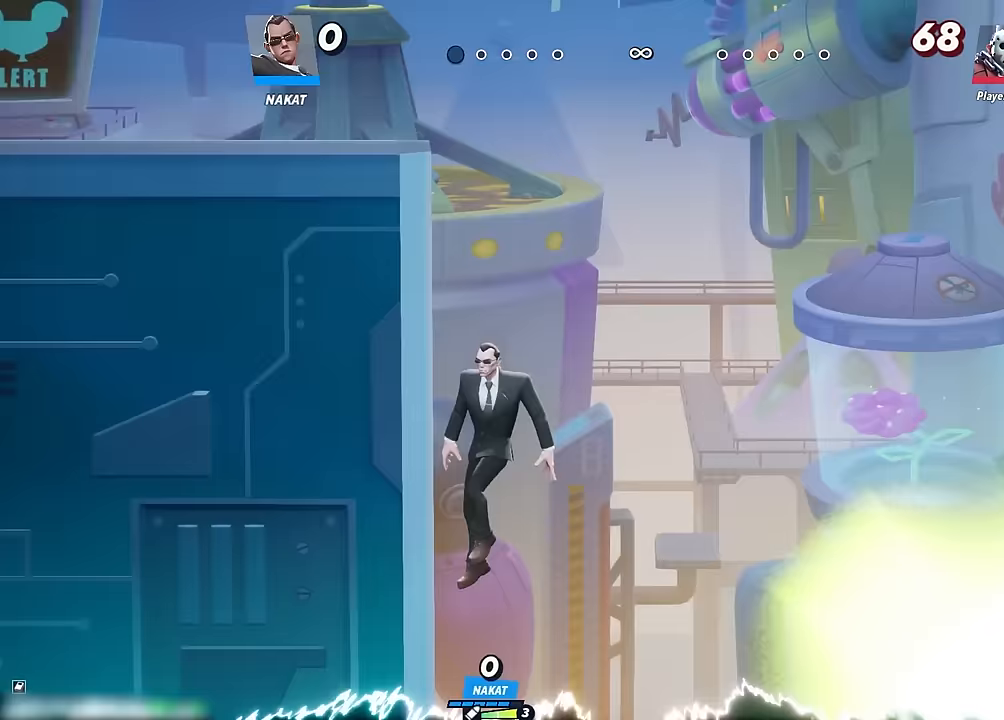
{"buttons": [], "left_stick": "left", "right_stick": "center", "events": [[317, "A", "down"], [500, "A", "up"]]}
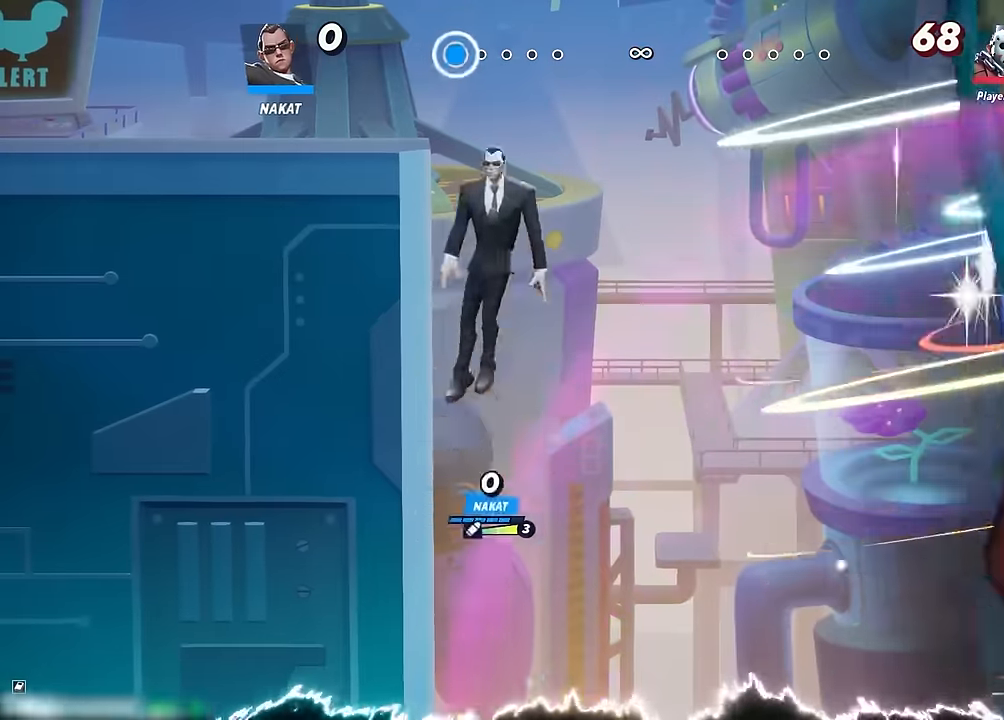
{"buttons": [], "left_stick": "left", "right_stick": "center", "events": [[184, "A", "down"], [267, "A", "up"]]}
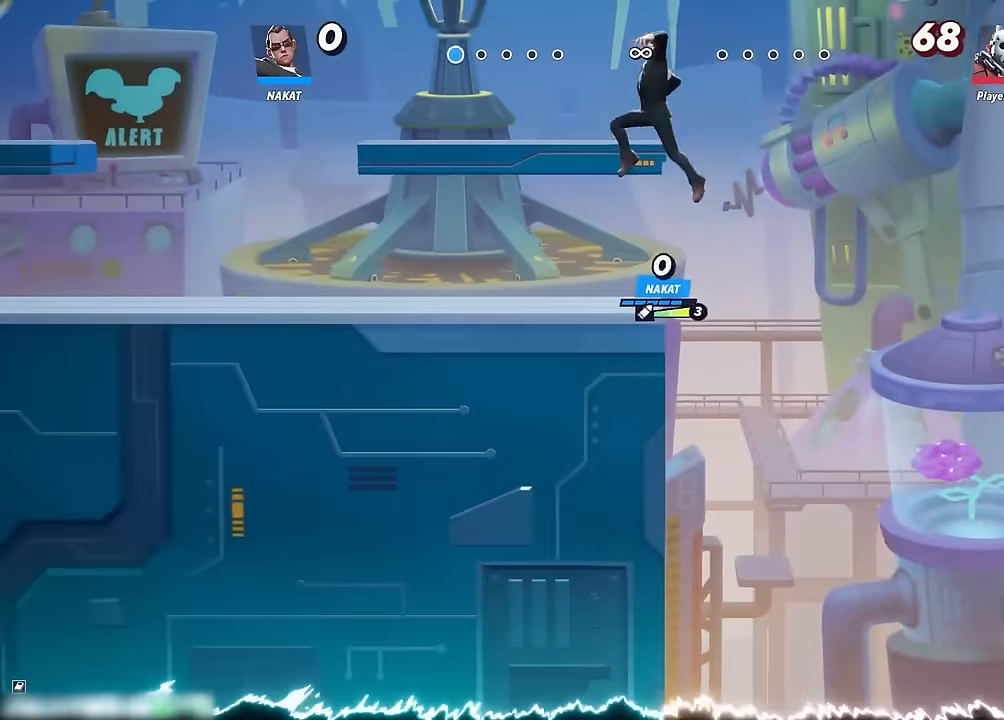
{"buttons": [], "left_stick": "left", "right_stick": "center", "events": [[50, "left_stick", "down-left"], [350, "left_stick", "left"]]}
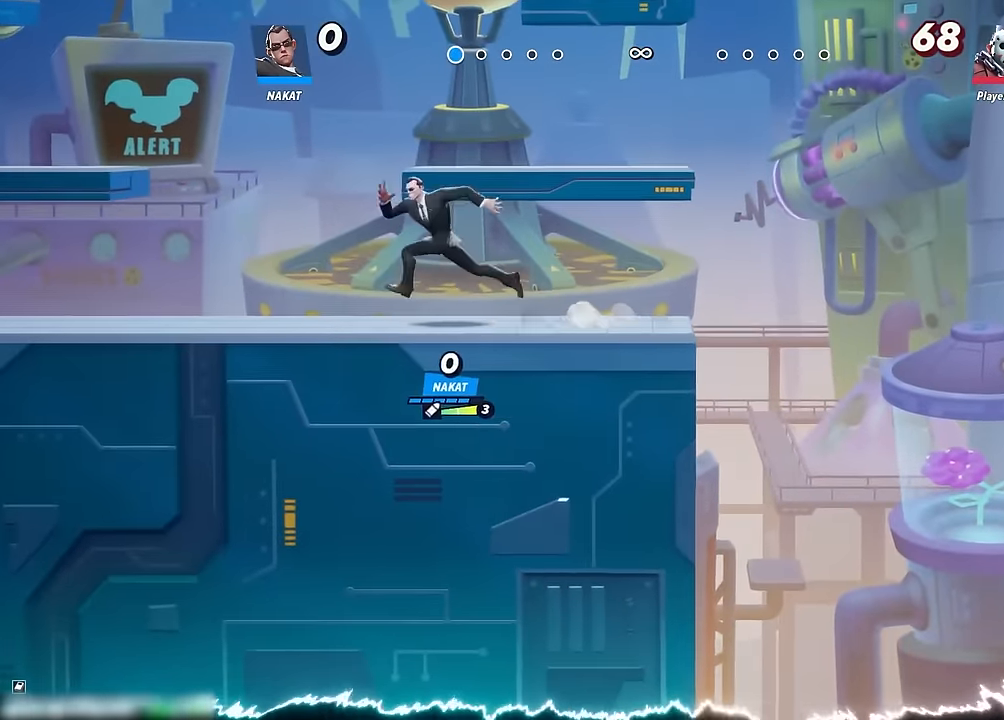
{"buttons": [], "left_stick": "left", "right_stick": "center", "events": []}
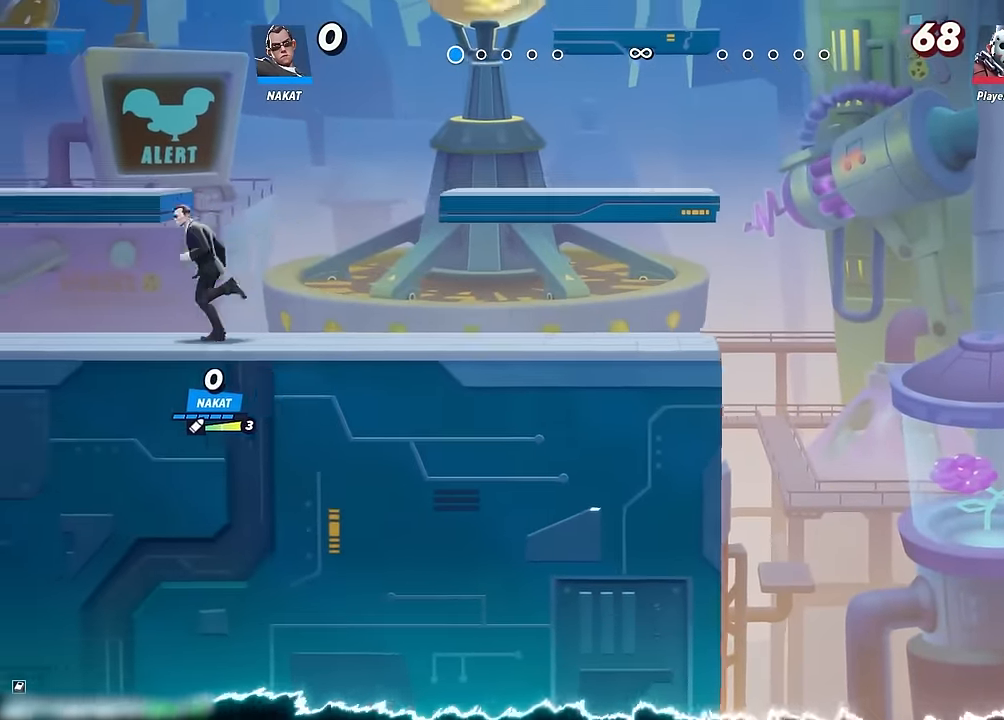
{"buttons": [], "left_stick": "right", "right_stick": "center", "events": [[200, "left_stick", "up"], [250, "left_stick", "right"]]}
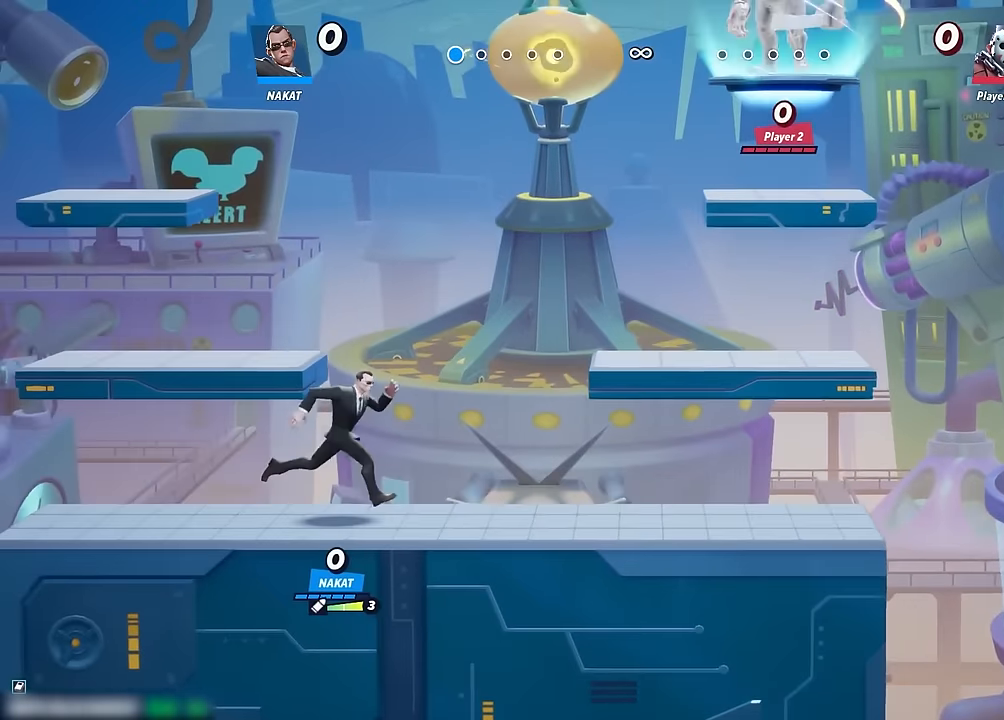
{"buttons": [], "left_stick": "right", "right_stick": "center", "events": []}
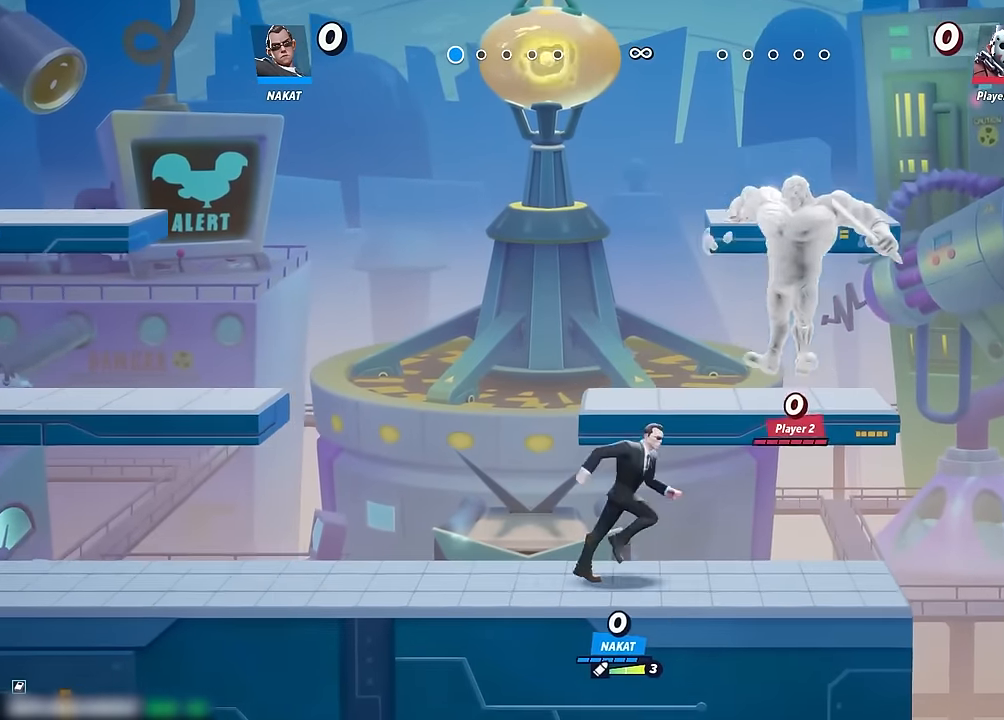
{"buttons": [], "left_stick": "left", "right_stick": "center", "events": [[400, "left_stick", "left"]]}
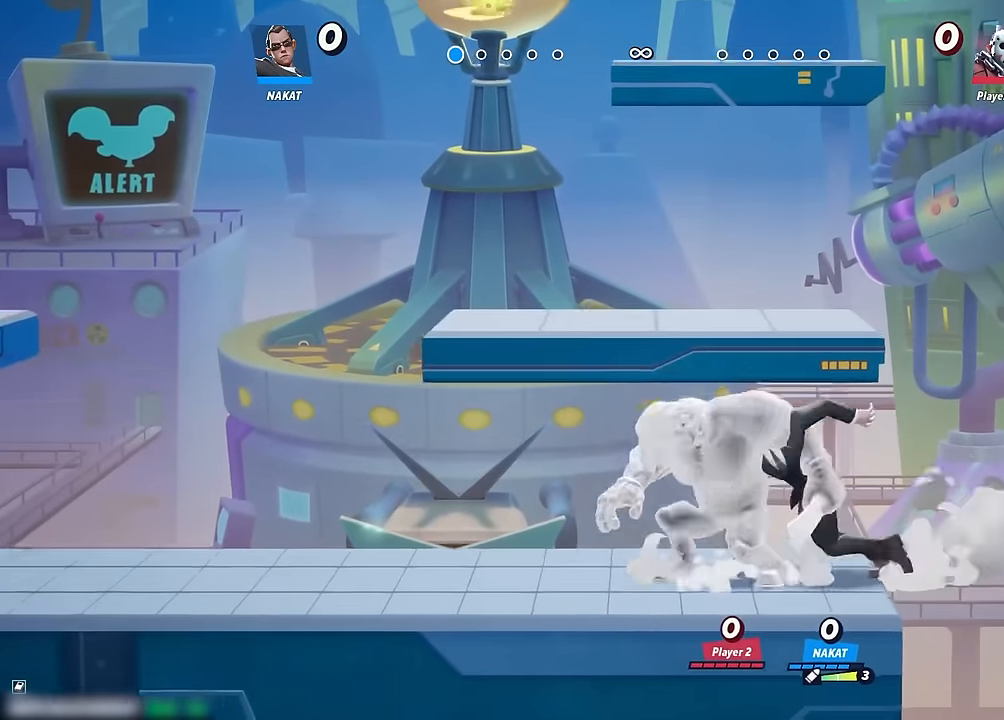
{"buttons": [], "left_stick": "right", "right_stick": "center", "events": [[83, "left_stick", "right"]]}
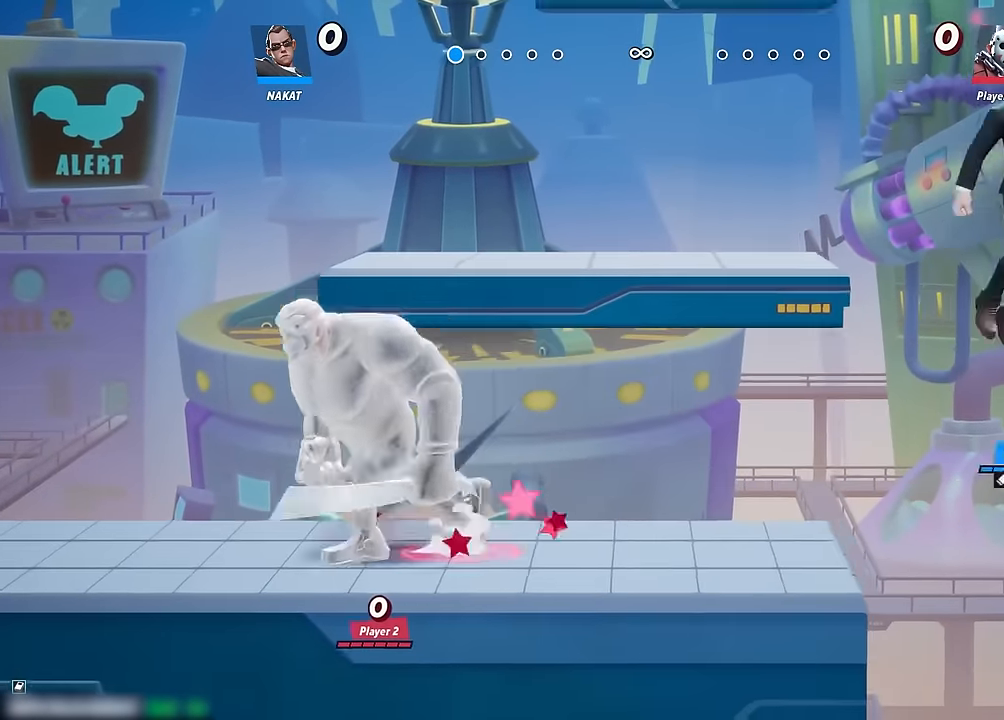
{"buttons": [], "left_stick": "left", "right_stick": "center", "events": [[450, "left_stick", "center"], [500, "left_stick", "left"]]}
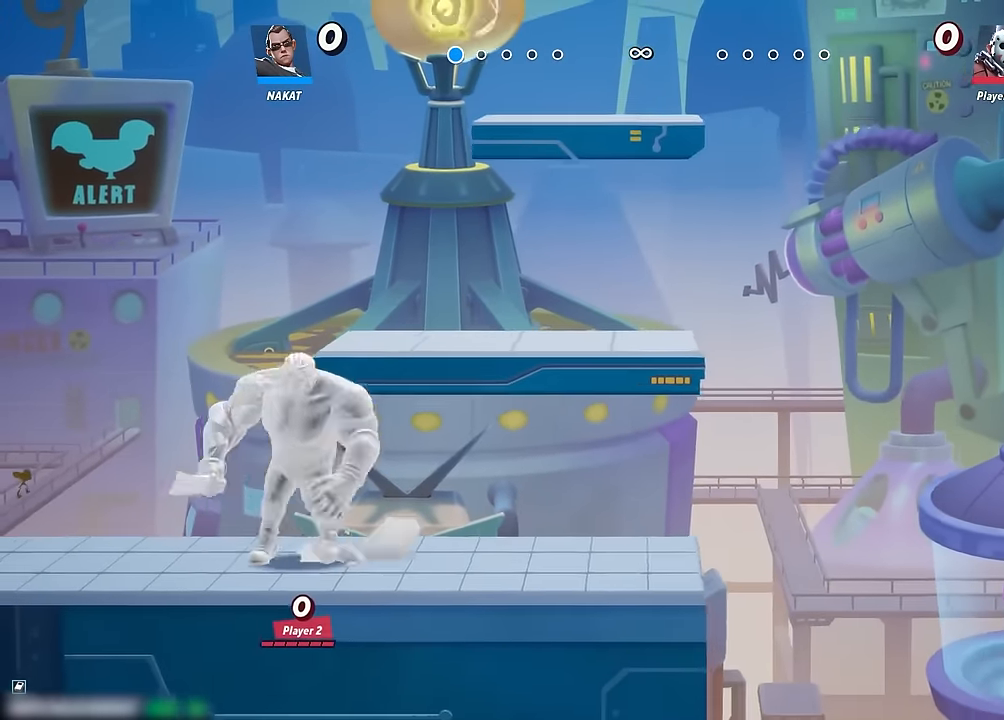
{"buttons": [], "left_stick": "center", "right_stick": "center", "events": [[50, "right_stick", "right"], [117, "right_stick", "center"], [450, "left_stick", "center"]]}
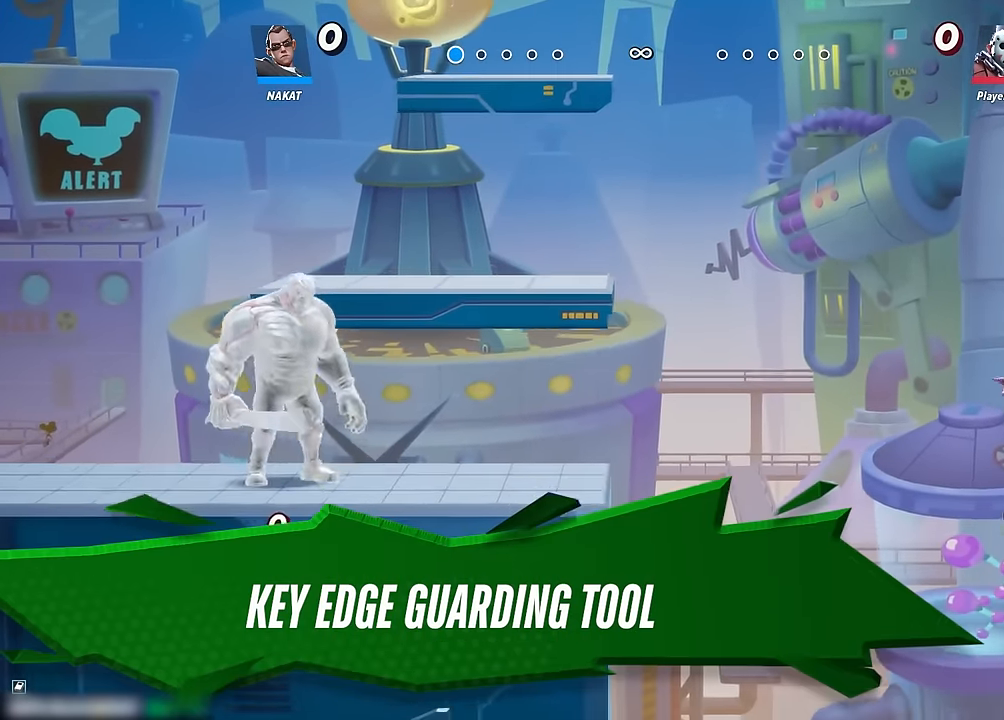
{"buttons": [], "left_stick": "up-left", "right_stick": "center", "events": [[133, "A", "down"], [267, "A", "up"], [300, "left_stick", "up-left"], [350, "right_stick", "right"], [417, "right_stick", "center"]]}
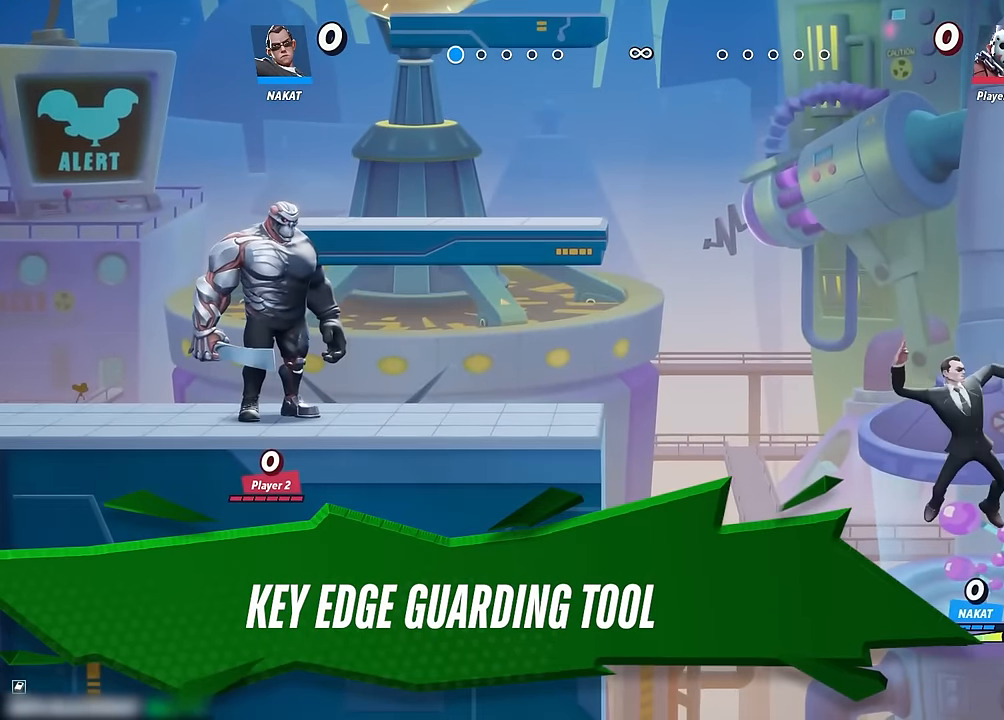
{"buttons": [], "left_stick": "up-left", "right_stick": "center", "events": [[133, "left_stick", "up-right"], [383, "left_stick", "up-left"], [383, "right_stick", "down"], [467, "right_stick", "center"]]}
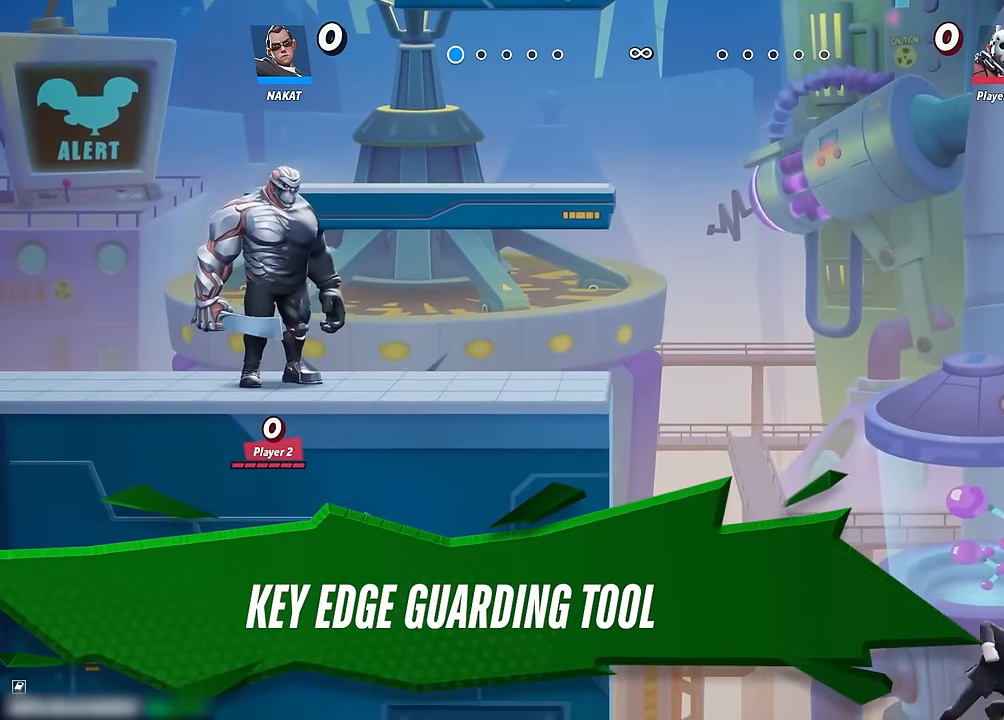
{"buttons": ["A"], "left_stick": "up-left", "right_stick": "center", "events": [[417, "A", "down"]]}
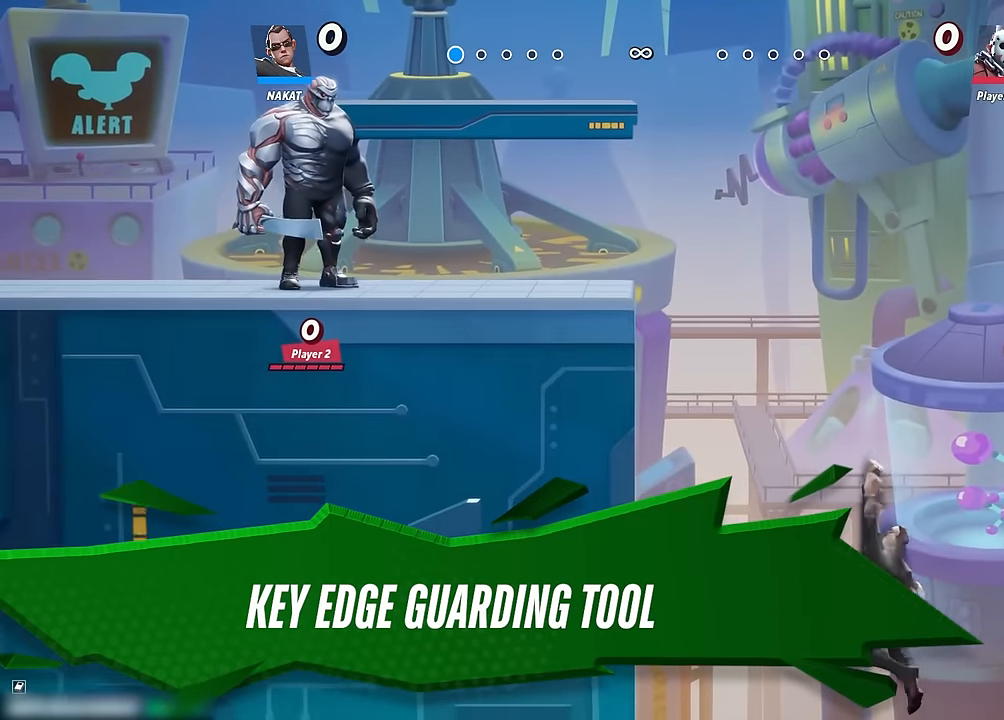
{"buttons": [], "left_stick": "up-left", "right_stick": "center", "events": [[50, "A", "up"], [200, "R2", "down"], [300, "R2", "up"]]}
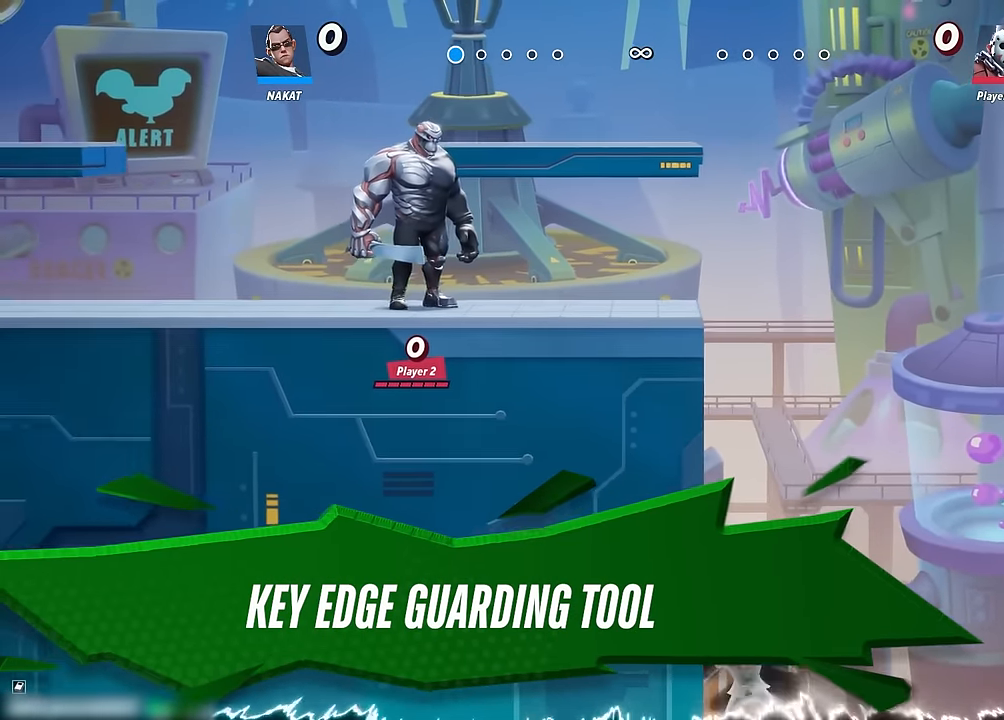
{"buttons": ["A"], "left_stick": "right", "right_stick": "center", "events": [[233, "A", "down"], [317, "left_stick", "up-right"], [450, "left_stick", "right"]]}
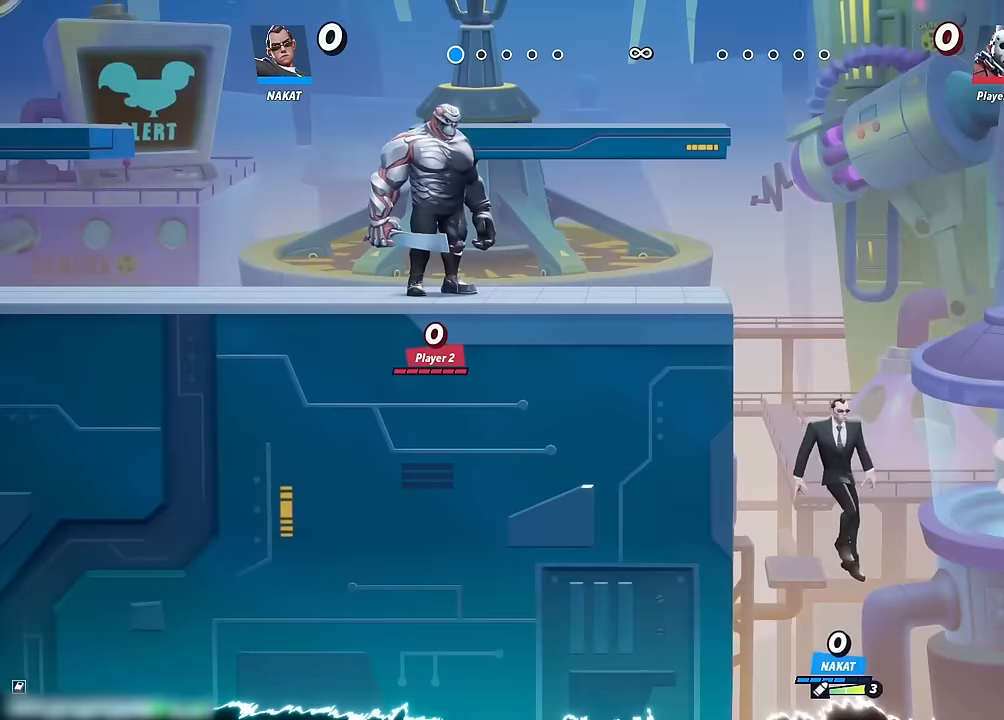
{"buttons": [], "left_stick": "up-left", "right_stick": "center", "events": [[33, "A", "up"], [233, "A", "down"], [383, "A", "up"], [383, "left_stick", "up-left"]]}